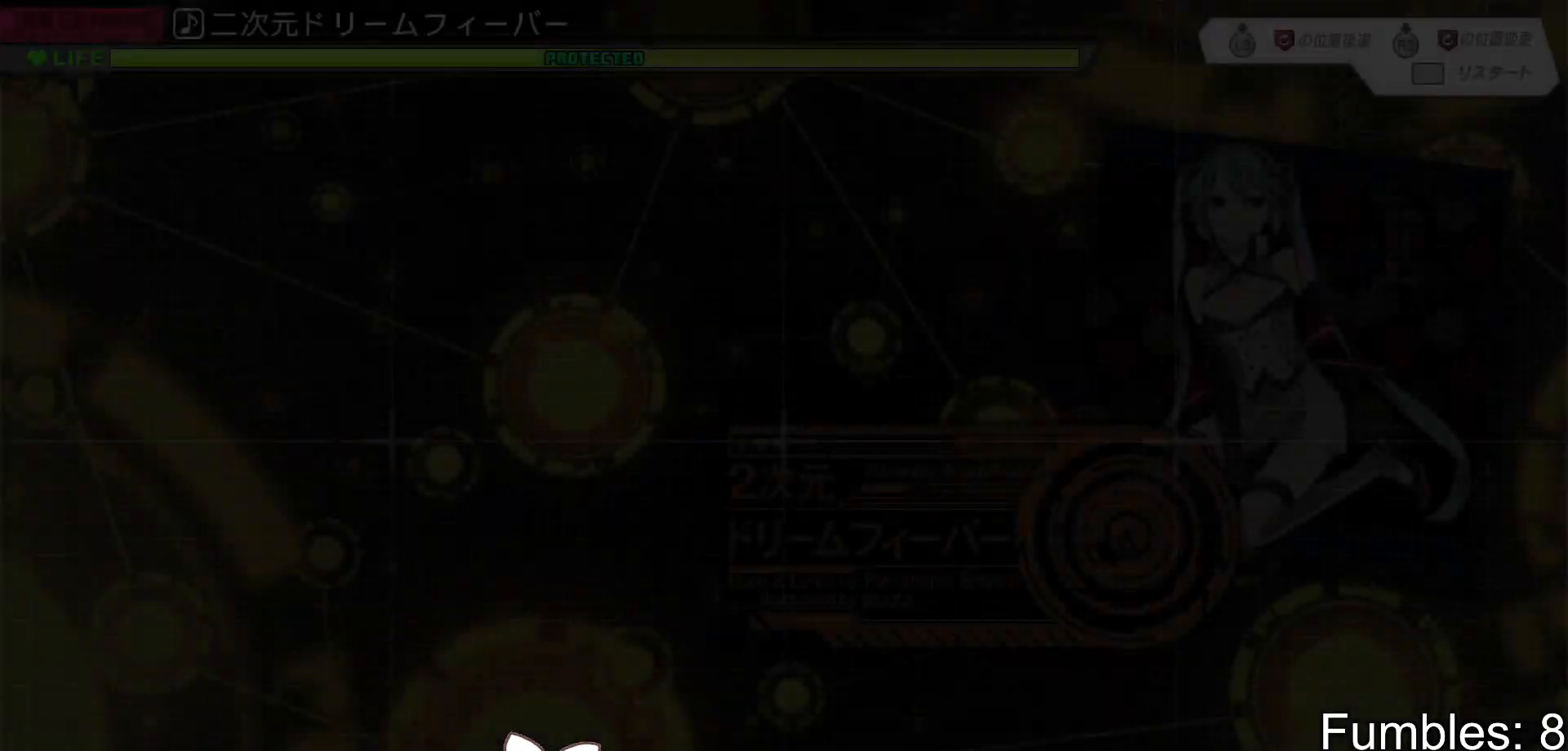
Gameplay with a controller (PlayStation layout); each line is a JSON object with the inputs held at the frame after it. "events" lists button and stick changes between this image and that frame as [ms after this image, input, new state], when the widget could be followed in between. Not read: L3.
{"buttons": [], "left_stick": "center", "right_stick": "center", "events": [[200, "TRIANGLE", "down"], [267, "DPAD_UP", "down"], [267, "TRIANGLE", "up"], [317, "DPAD_UP", "up"], [317, "TRIANGLE", "down"], [433, "TRIANGLE", "up"]]}
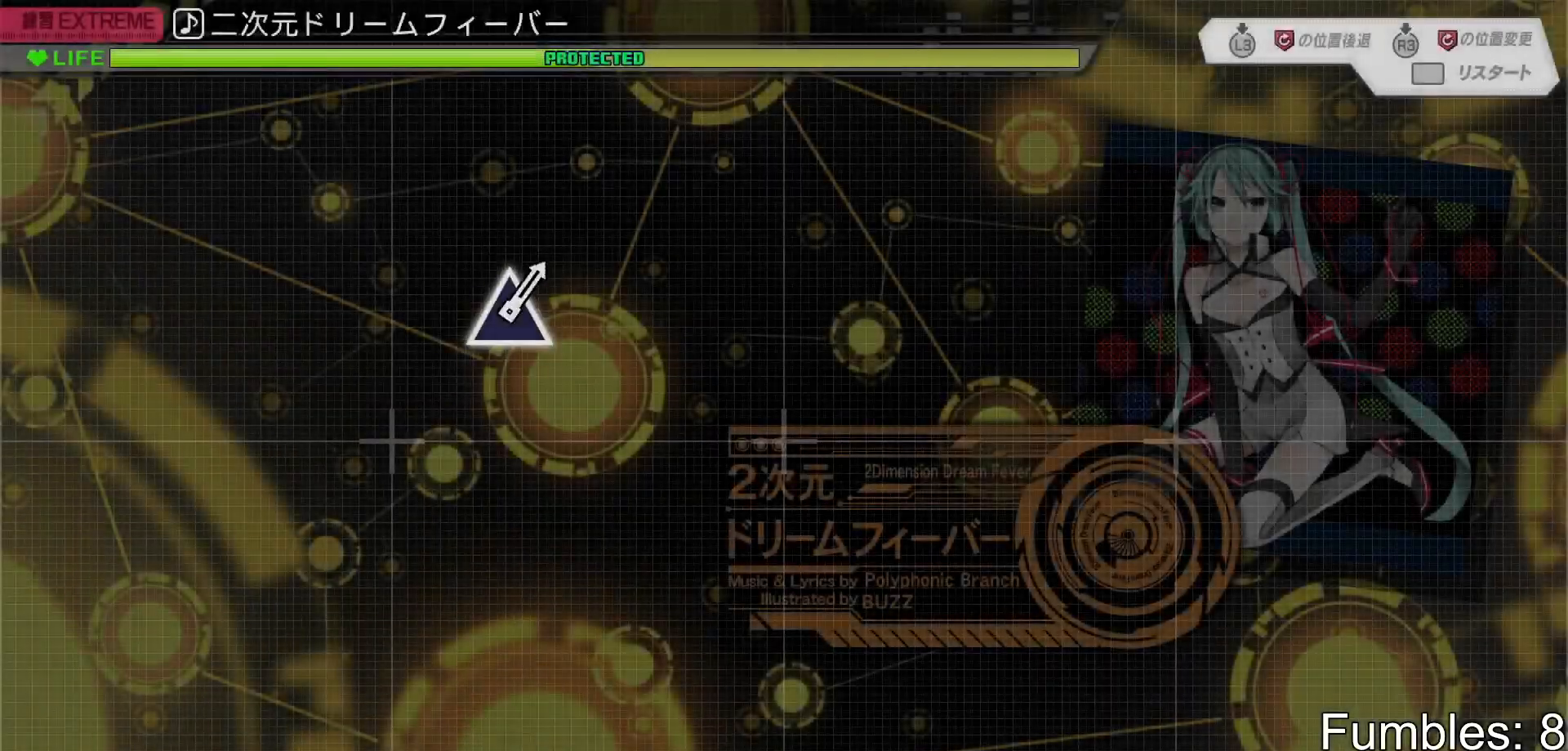
{"buttons": [], "left_stick": "center", "right_stick": "center", "events": []}
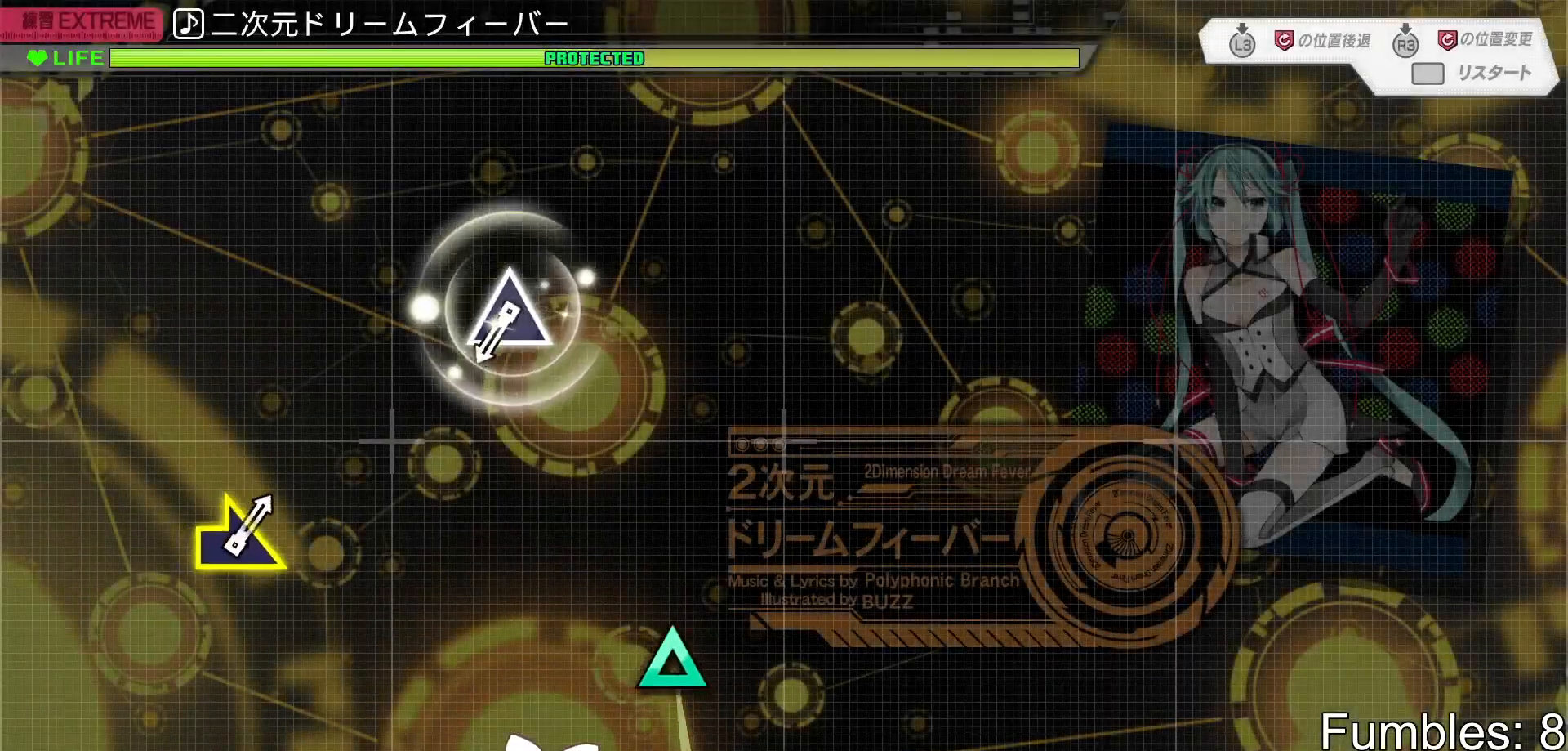
{"buttons": ["TRIANGLE"], "left_stick": "center", "right_stick": "center", "events": [[417, "TRIANGLE", "down"]]}
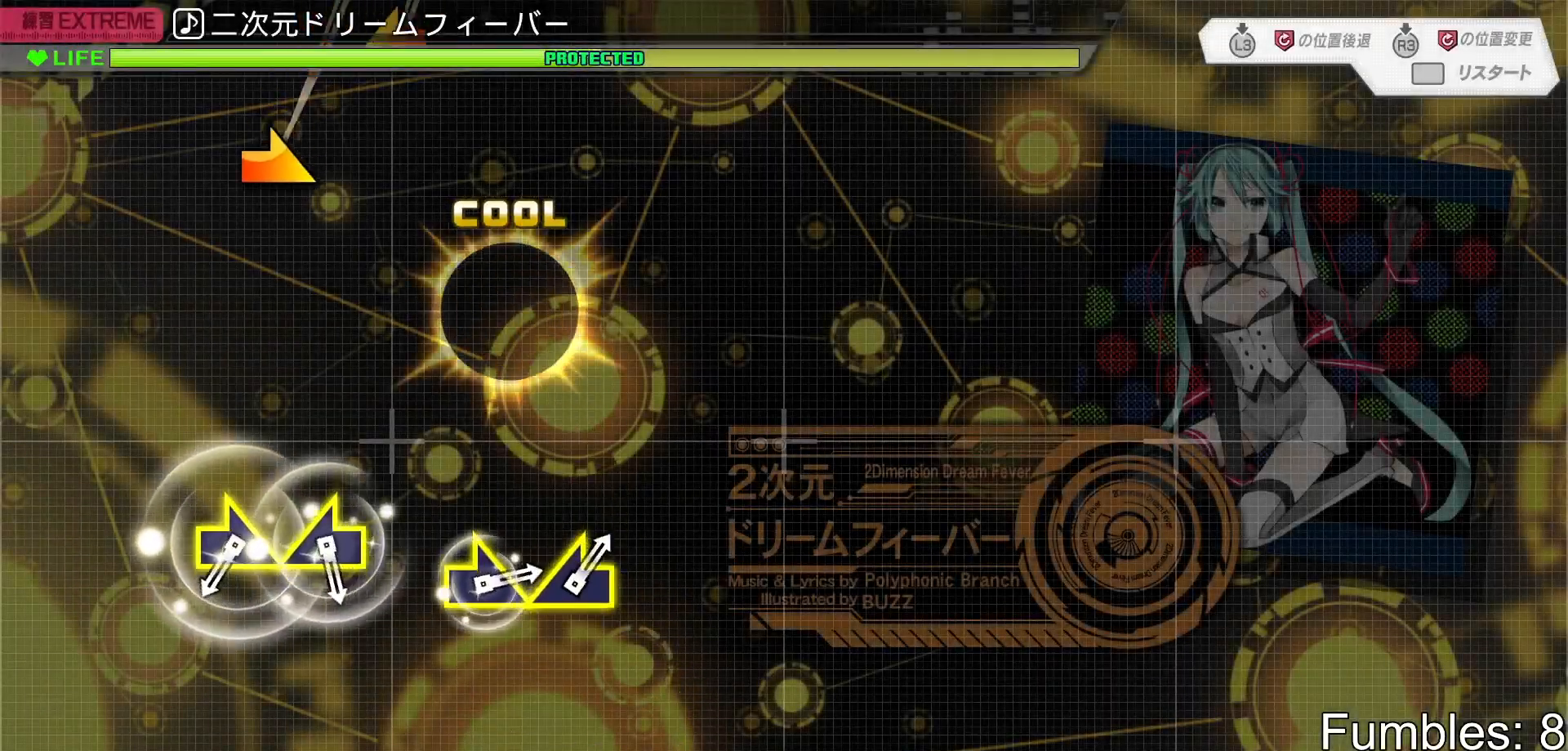
{"buttons": [], "left_stick": "right", "right_stick": "center", "events": [[150, "TRIANGLE", "up"], [433, "left_stick", "right"]]}
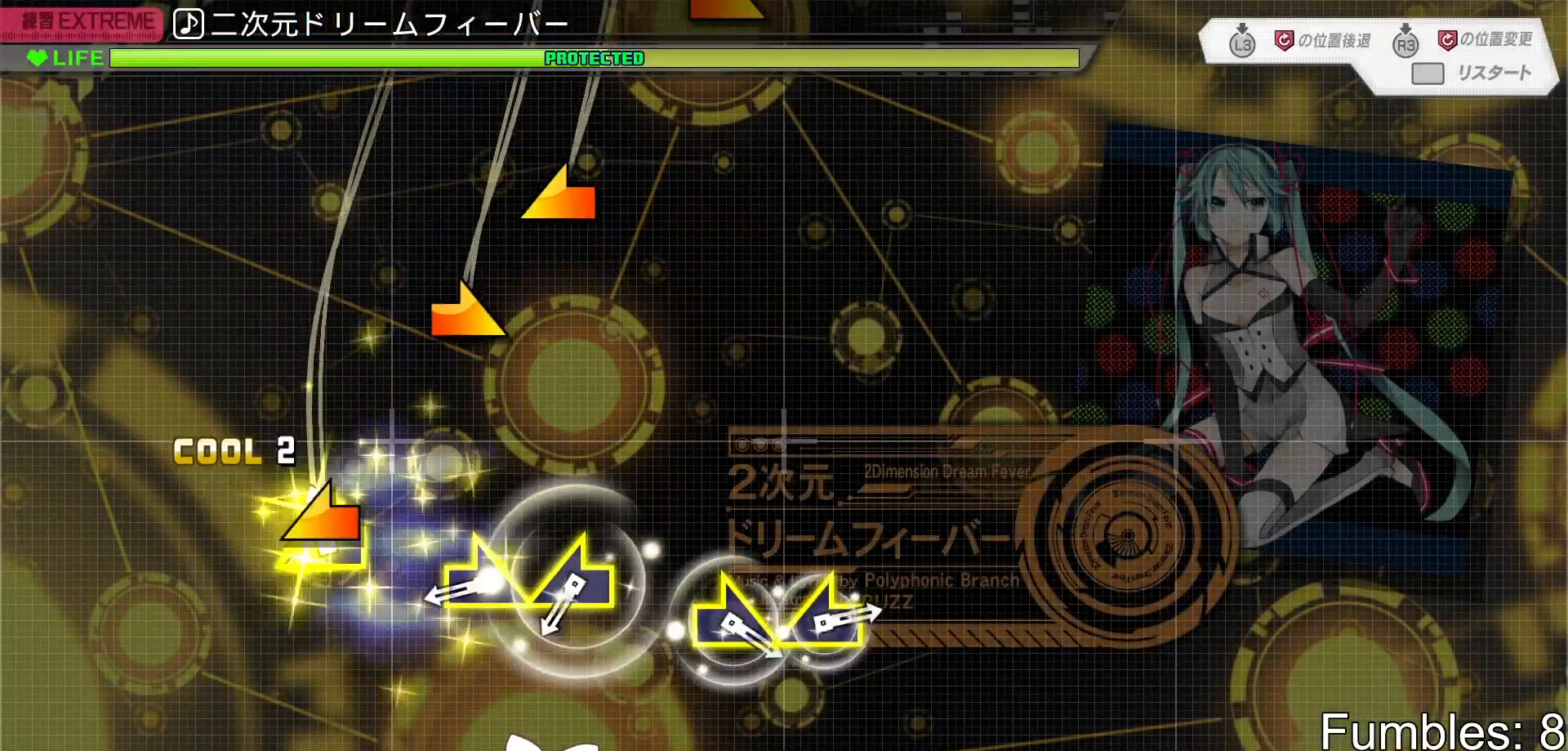
{"buttons": [], "left_stick": "left", "right_stick": "center", "events": [[83, "left_stick", "left"], [217, "left_stick", "center"], [267, "left_stick", "right"], [417, "left_stick", "left"]]}
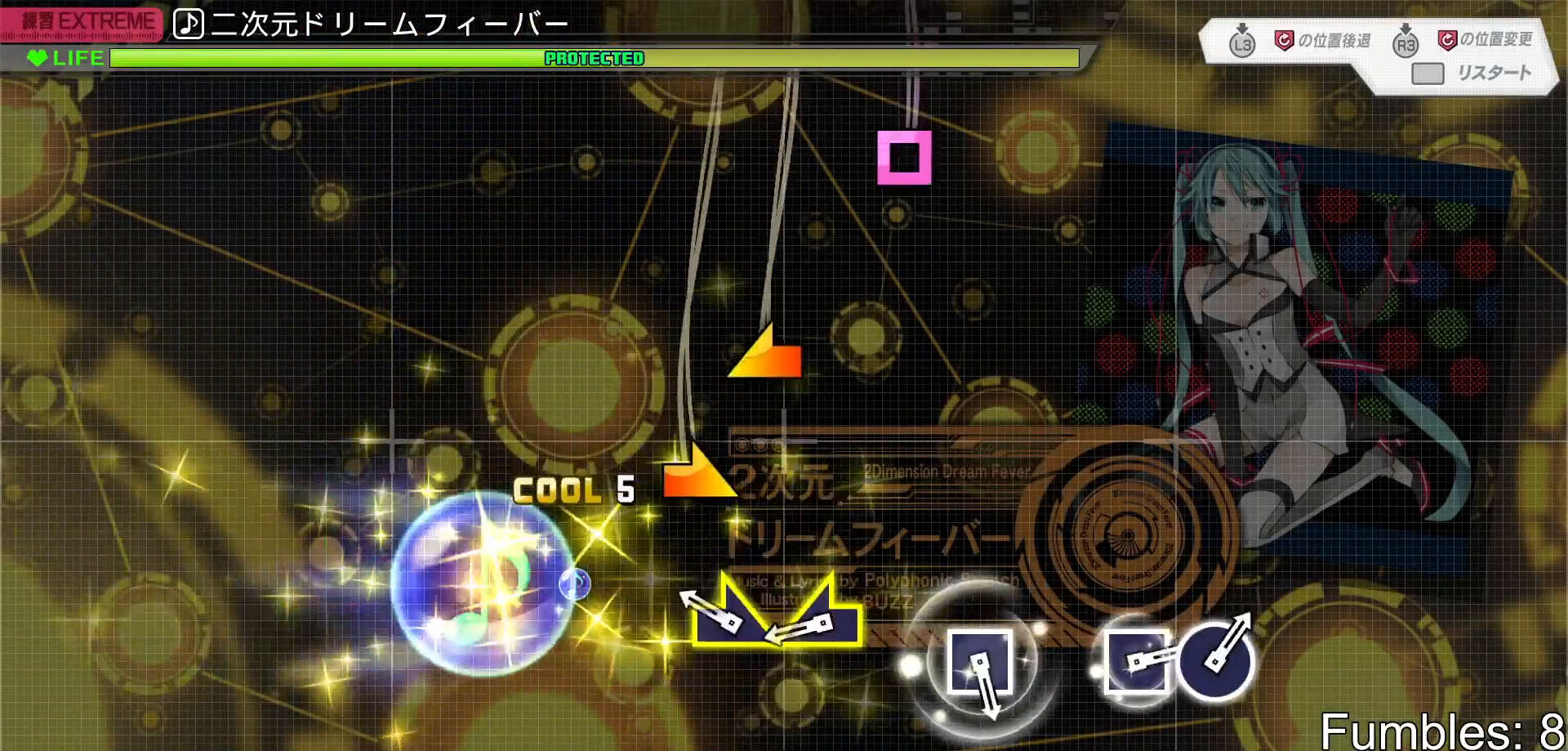
{"buttons": [], "left_stick": "center", "right_stick": "center", "events": [[100, "left_stick", "right"], [300, "left_stick", "left"], [417, "left_stick", "center"]]}
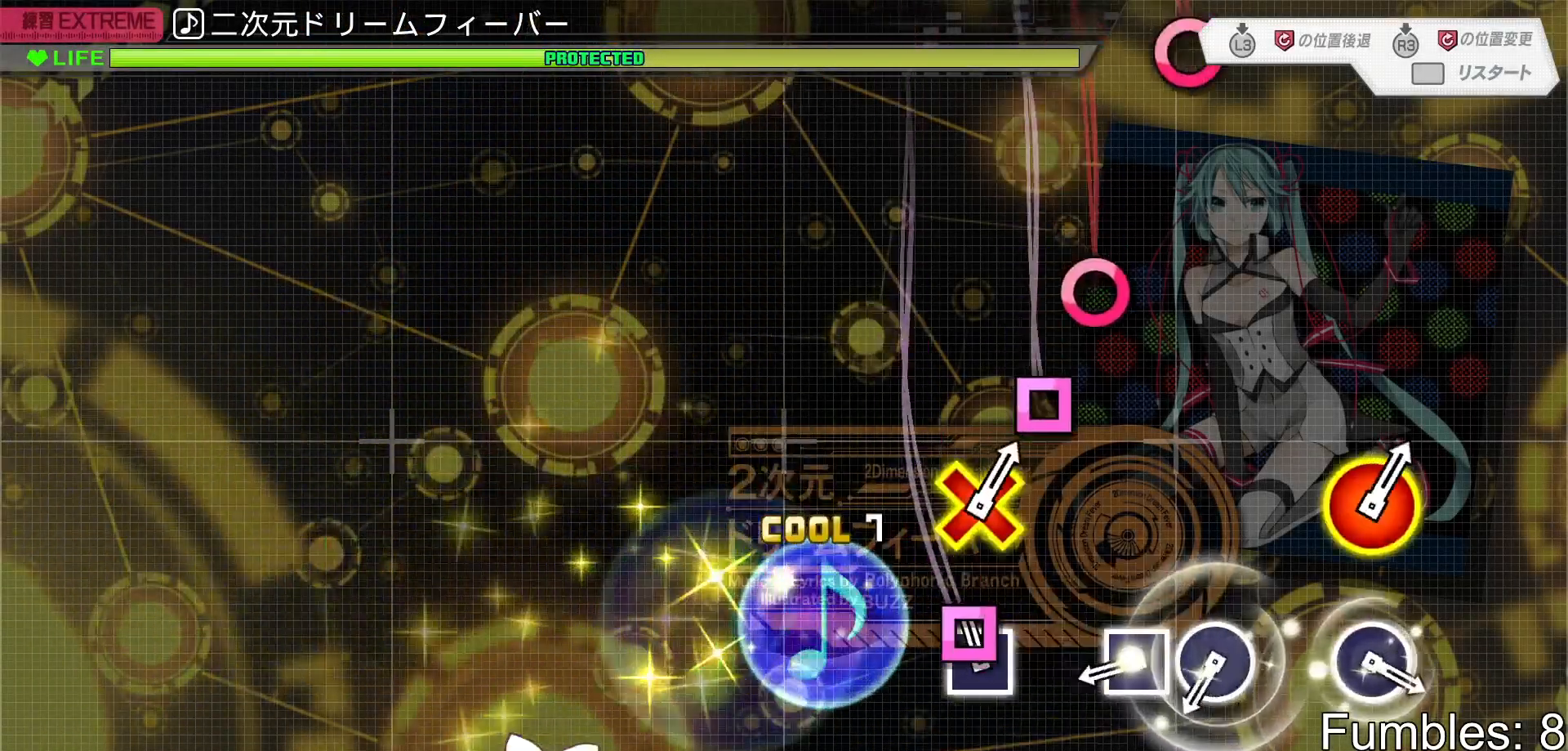
{"buttons": ["DPAD_RIGHT"], "left_stick": "center", "right_stick": "center", "events": [[50, "SQUARE", "down"], [167, "SQUARE", "up"], [317, "SQUARE", "down"], [433, "DPAD_RIGHT", "down"], [483, "SQUARE", "up"]]}
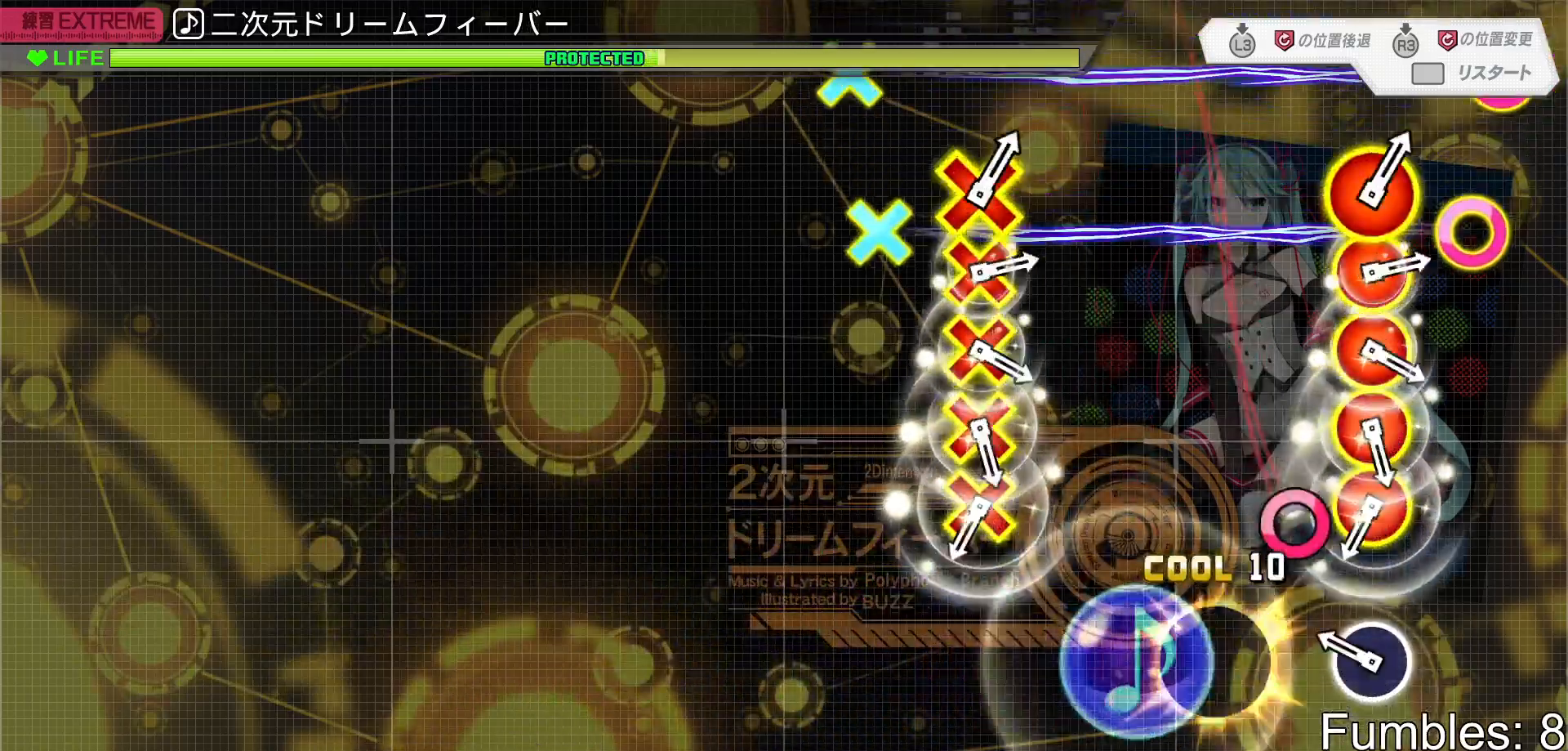
{"buttons": ["CROSS", "CIRCLE"], "left_stick": "center", "right_stick": "center", "events": [[100, "DPAD_RIGHT", "up"], [183, "CIRCLE", "down"], [300, "CIRCLE", "up"], [450, "CIRCLE", "down"], [467, "CROSS", "down"]]}
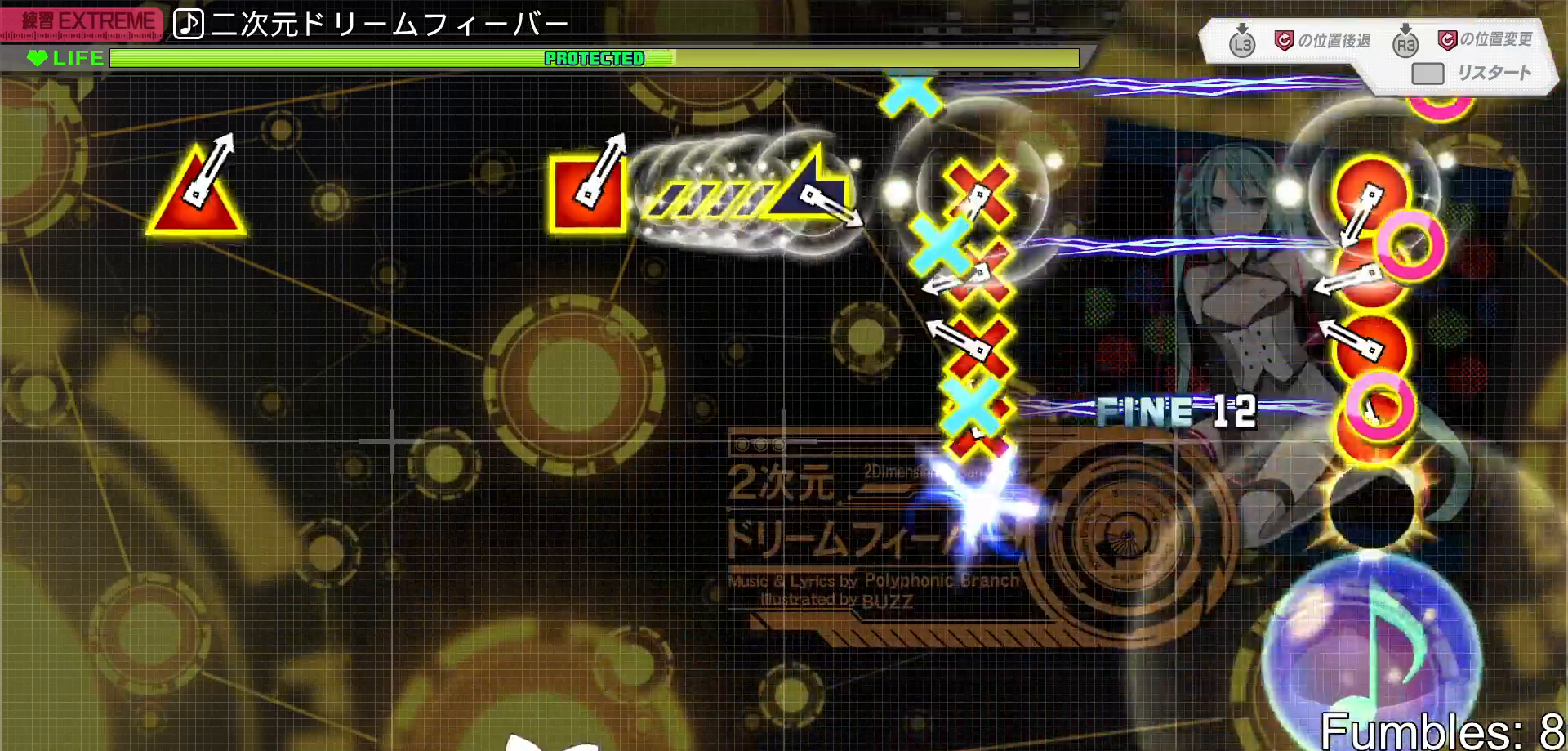
{"buttons": ["CROSS", "CIRCLE"], "left_stick": "center", "right_stick": "center", "events": [[67, "CROSS", "up"], [67, "DPAD_RIGHT", "down"], [83, "CIRCLE", "up"], [83, "DPAD_DOWN", "down"], [183, "DPAD_RIGHT", "up"], [200, "DPAD_DOWN", "up"], [217, "CIRCLE", "down"], [217, "CROSS", "down"], [317, "CROSS", "up"], [317, "DPAD_DOWN", "down"], [317, "DPAD_RIGHT", "down"], [333, "CIRCLE", "up"], [433, "CIRCLE", "down"], [433, "CROSS", "down"], [433, "DPAD_RIGHT", "up"], [450, "DPAD_DOWN", "up"]]}
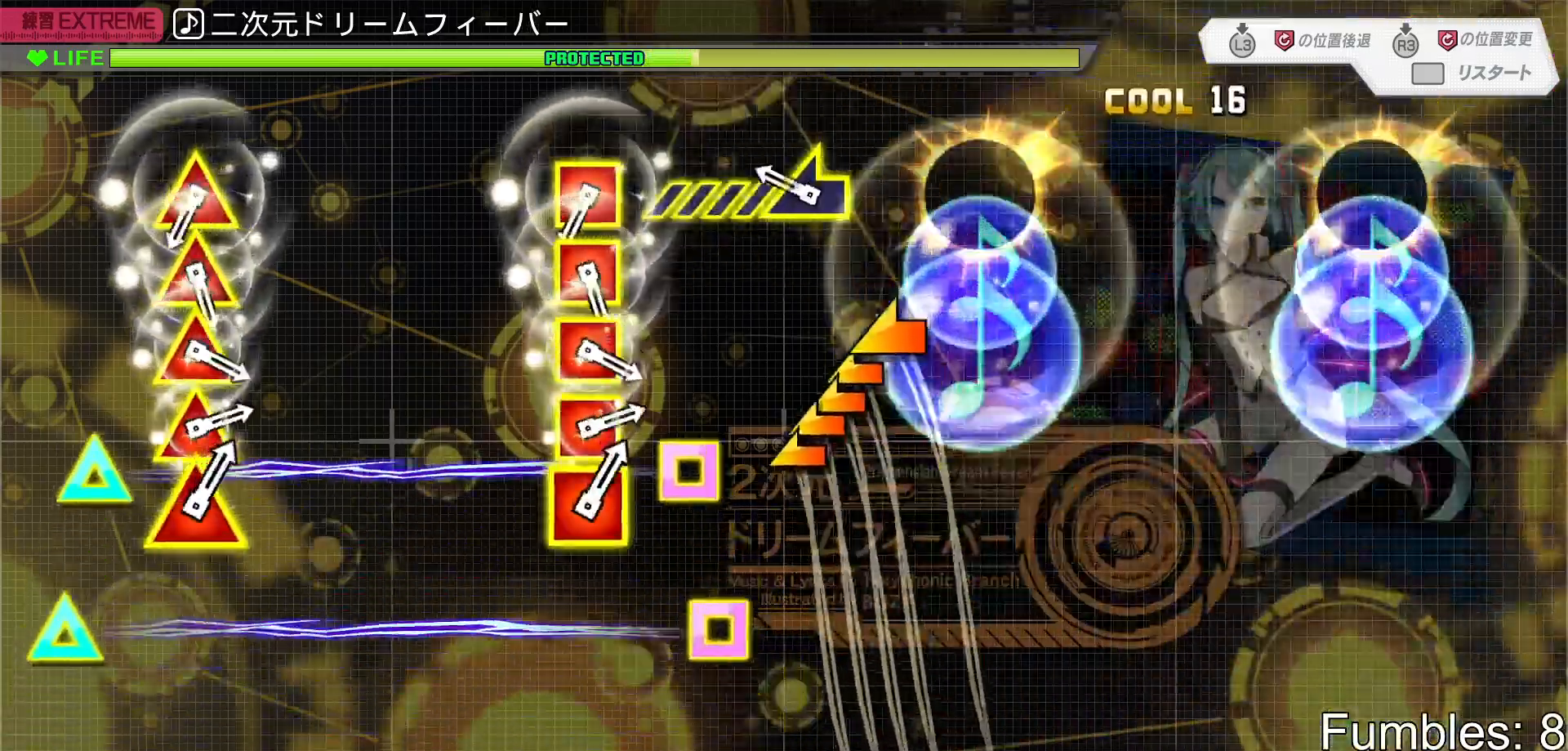
{"buttons": ["SQUARE"], "left_stick": "center", "right_stick": "center", "events": [[100, "CROSS", "up"], [117, "CIRCLE", "up"], [150, "left_stick", "left"], [333, "left_stick", "center"], [383, "SQUARE", "down"]]}